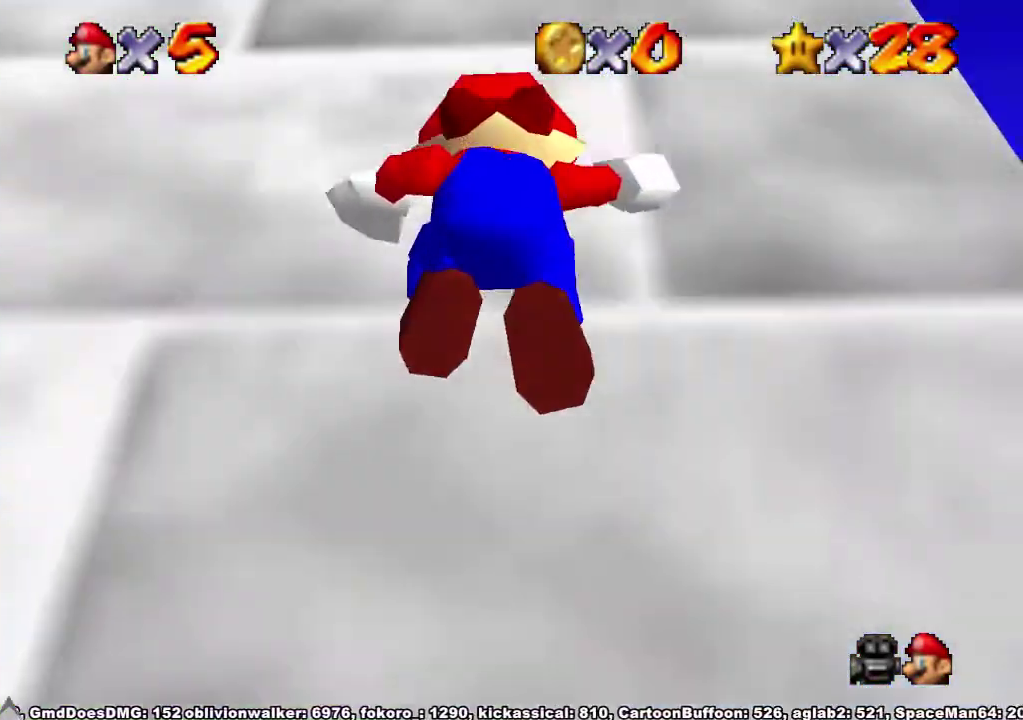
Gameplay with a controller (Xbox layout); each line is a JSON object with the inputs held at the frame after it. "events" lists button and stick changes between this image and that frame as [ms after this image, input, new state], when the widget could be followed in between. Not read: L3 R3.
{"buttons": [], "left_stick": "center", "right_stick": "center", "events": [[100, "right_stick", "down-left"], [367, "left_stick", "center"], [433, "right_stick", "center"]]}
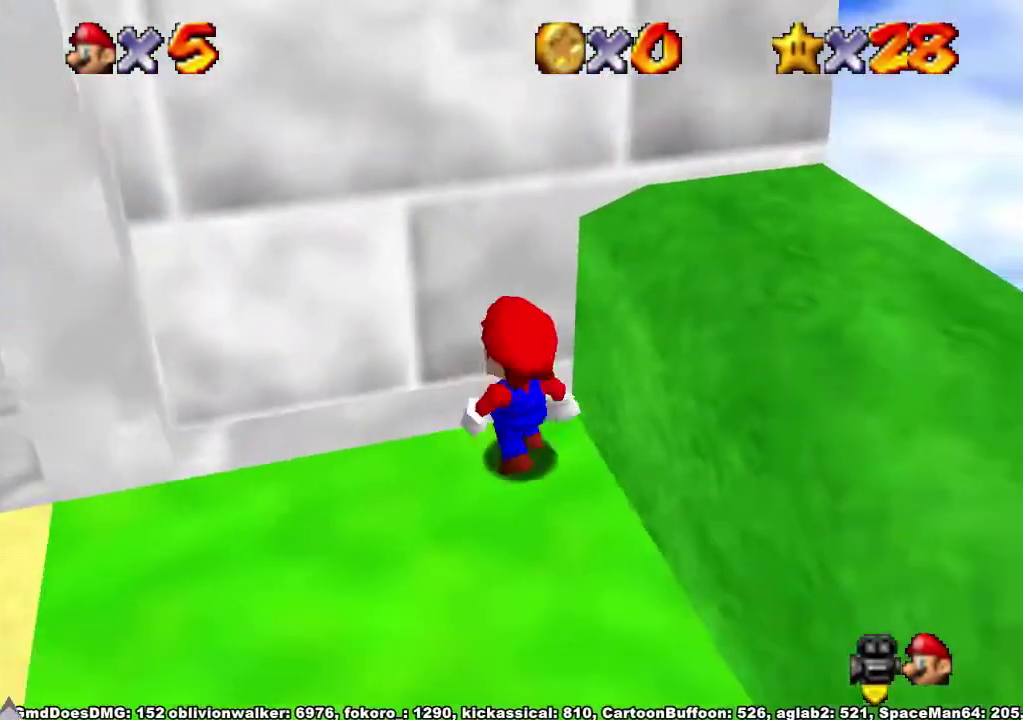
{"buttons": [], "left_stick": "down-left", "right_stick": "center", "events": [[33, "left_stick", "down-left"], [267, "left_stick", "up"], [333, "A", "down"], [400, "X", "down"], [433, "left_stick", "left"], [467, "X", "up"], [500, "A", "up"], [500, "left_stick", "down-left"]]}
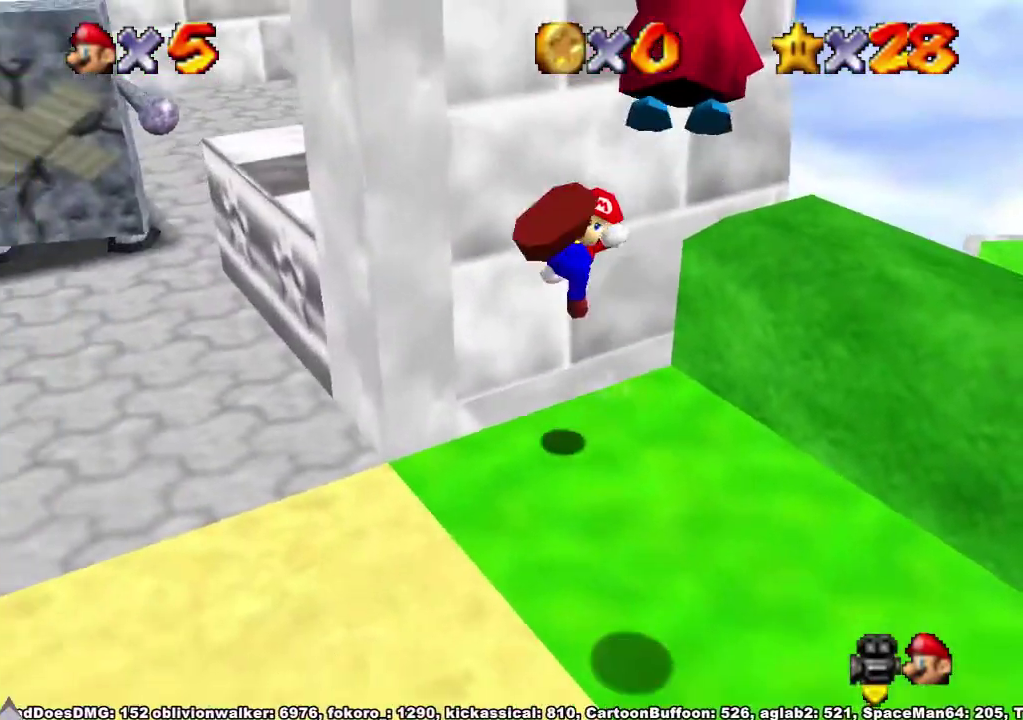
{"buttons": [], "left_stick": "left", "right_stick": "center", "events": [[67, "left_stick", "left"], [200, "left_stick", "down-left"], [200, "right_stick", "down-right"], [267, "right_stick", "center"], [300, "left_stick", "left"]]}
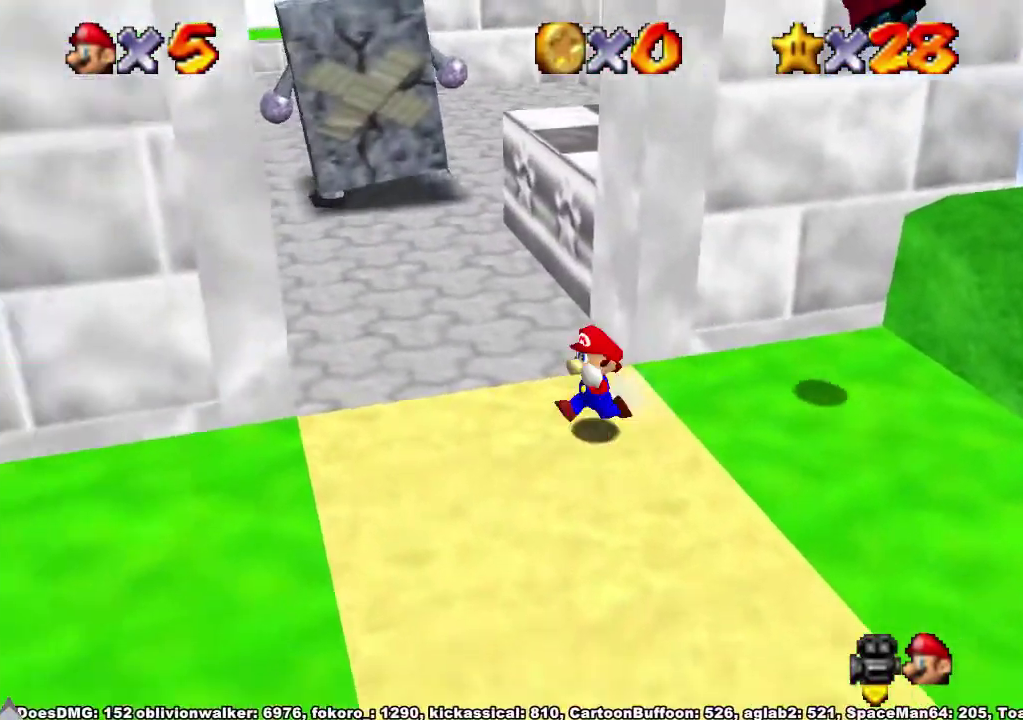
{"buttons": [], "left_stick": "up-left", "right_stick": "center", "events": [[167, "left_stick", "up-left"], [267, "A", "down"], [433, "A", "up"]]}
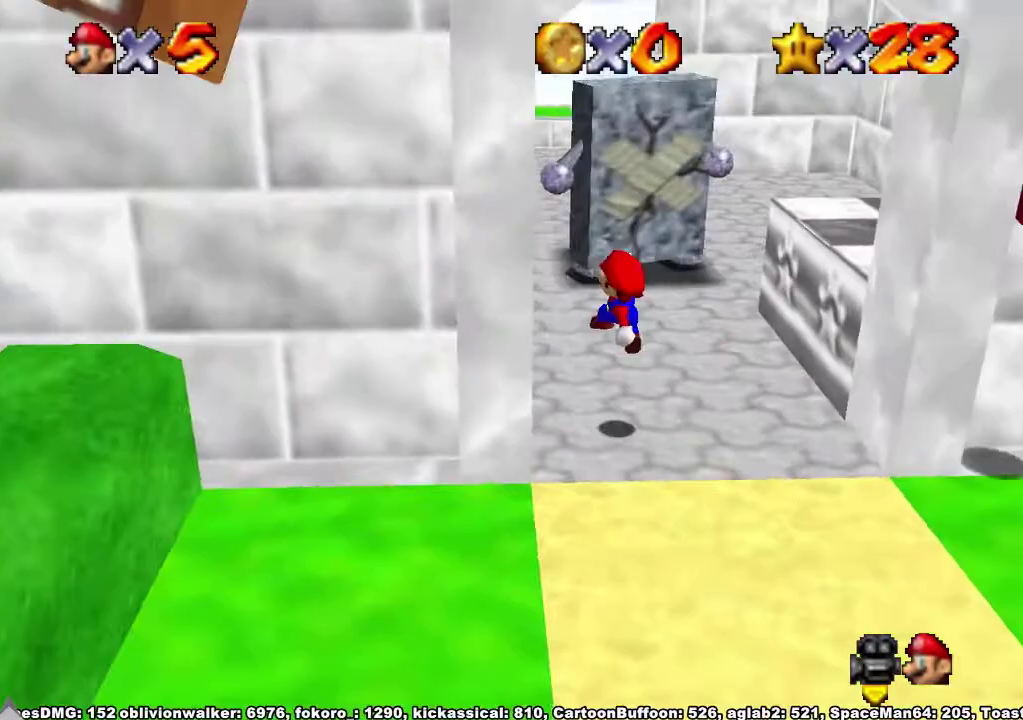
{"buttons": ["A", "X"], "left_stick": "up", "right_stick": "center", "events": [[300, "left_stick", "up"], [500, "A", "down"], [500, "X", "down"]]}
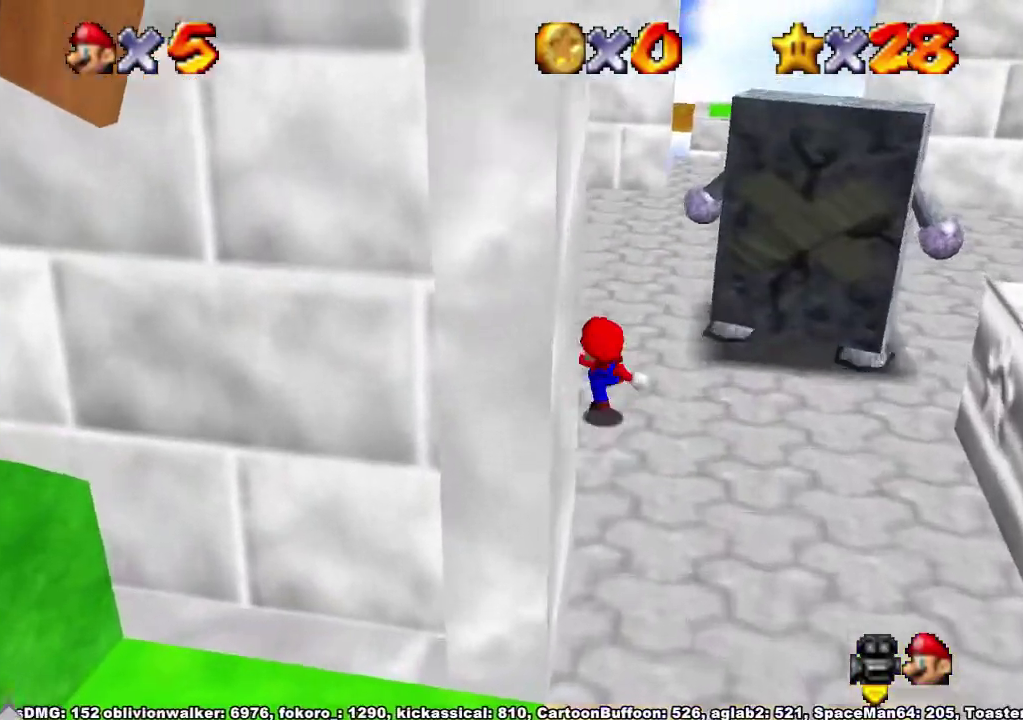
{"buttons": ["A"], "left_stick": "up", "right_stick": "center", "events": [[133, "X", "up"], [200, "A", "up"], [467, "A", "down"]]}
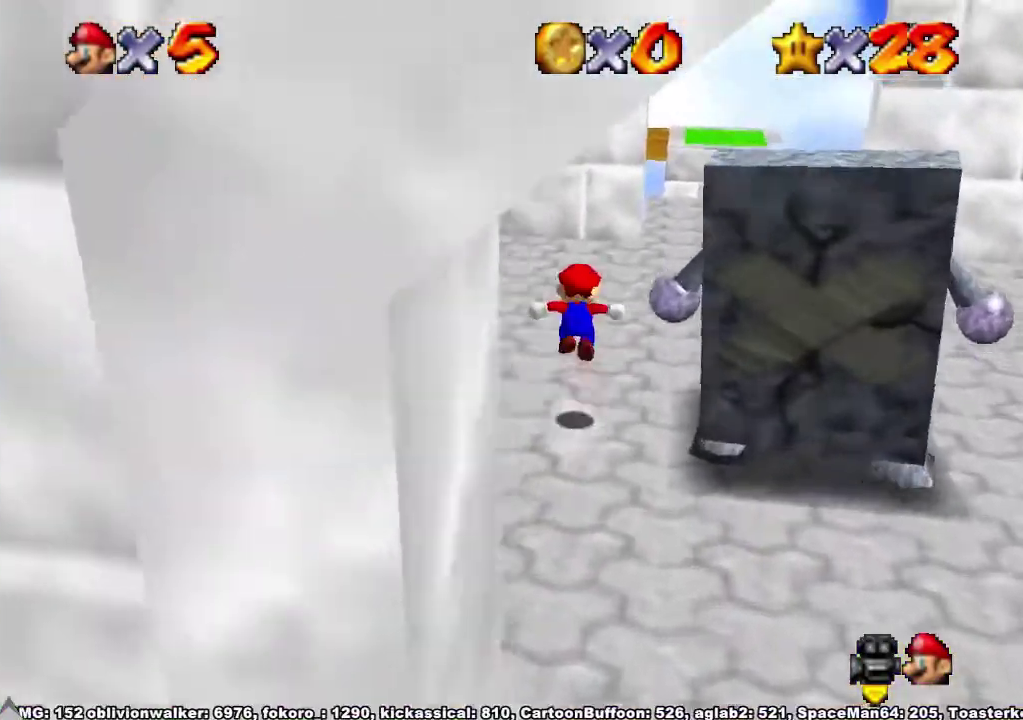
{"buttons": [], "left_stick": "up-left", "right_stick": "right", "events": [[100, "A", "up"], [267, "right_stick", "down-right"], [300, "left_stick", "up-left"], [367, "right_stick", "center"], [433, "right_stick", "right"]]}